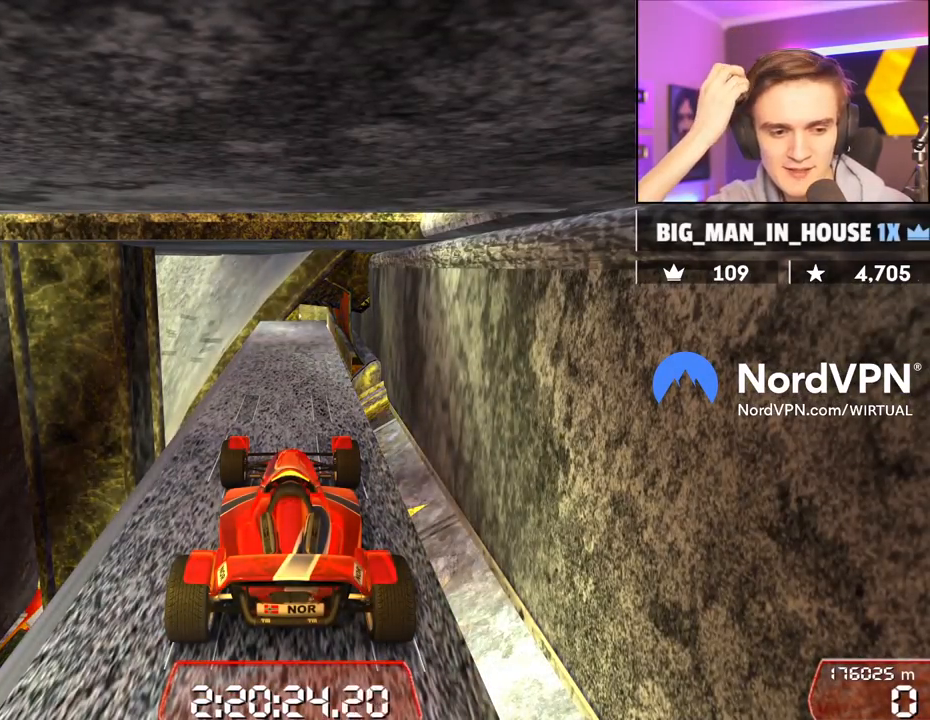
Gameplay with keyboard; each line is a JSON object with the keys held at the frame after it. "events" lists presses ("down") and releases ("up") of "brake", "down", "left", "right" and "up" between this image and that frame as [ms after this image, input, new state], when the widget could be followed in between. No other keys are recorded. Mouse input is not recorded. Key names are as the overlay labels them; some are game actions (e.g. jump) rather than physical keys.
{"keys": [], "events": []}
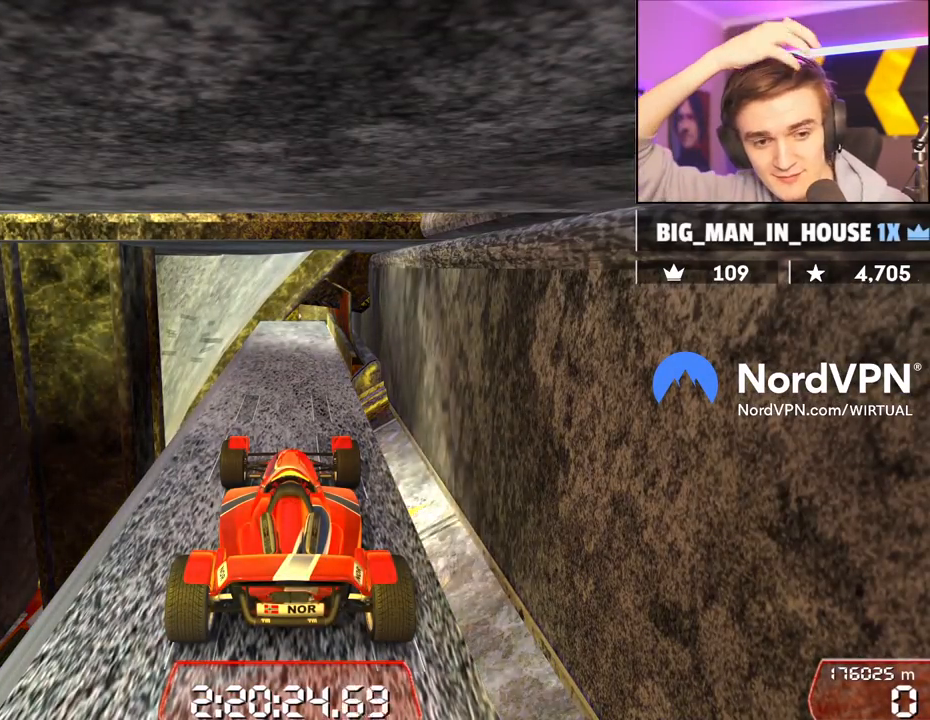
{"keys": [], "events": []}
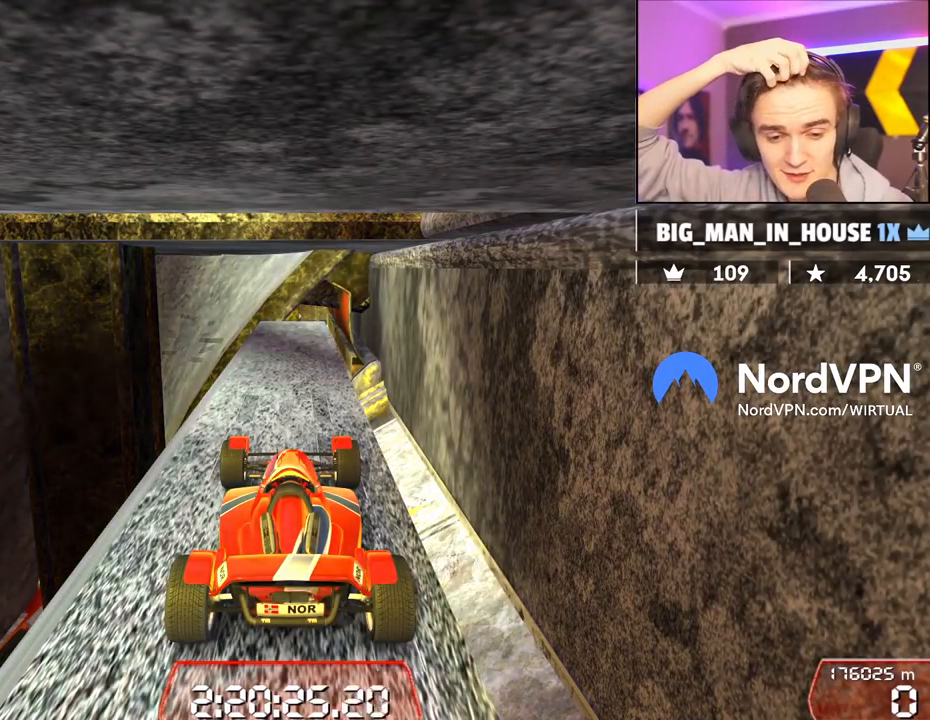
{"keys": [], "events": []}
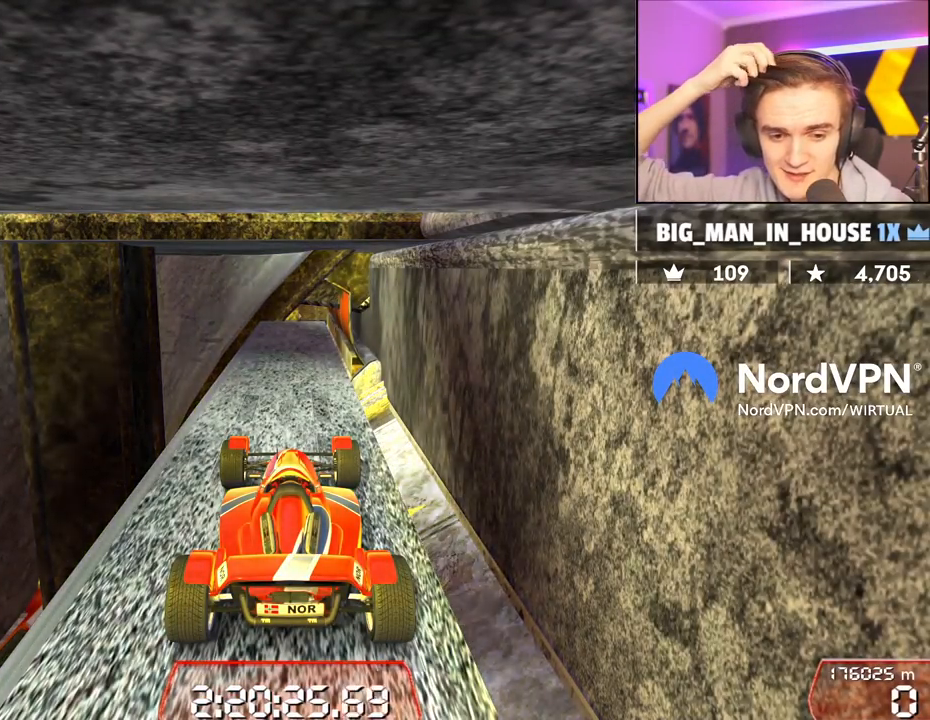
{"keys": [], "events": []}
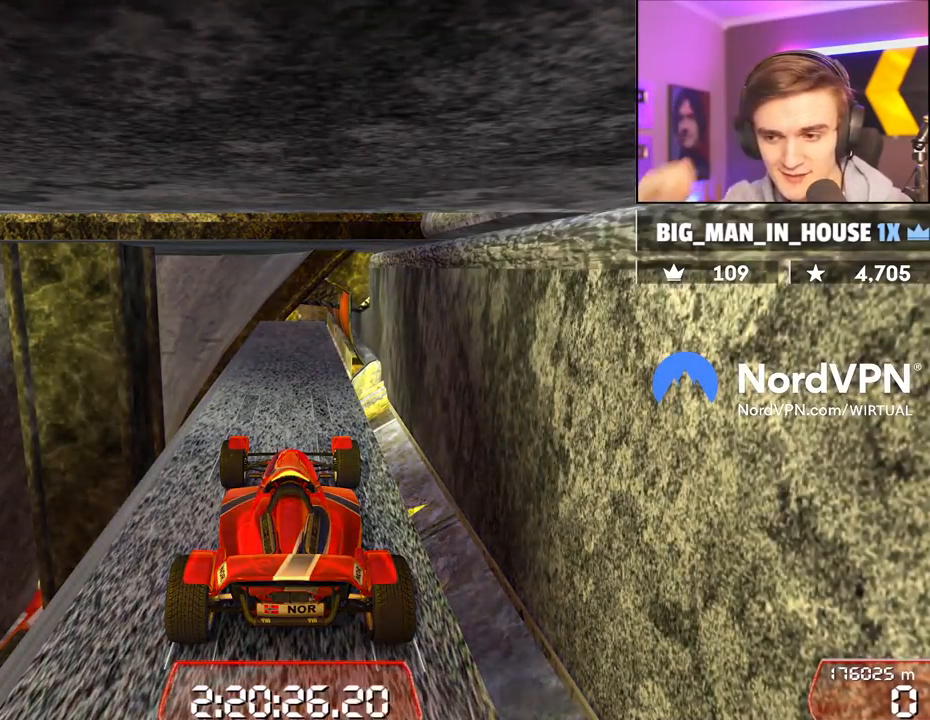
{"keys": [], "events": []}
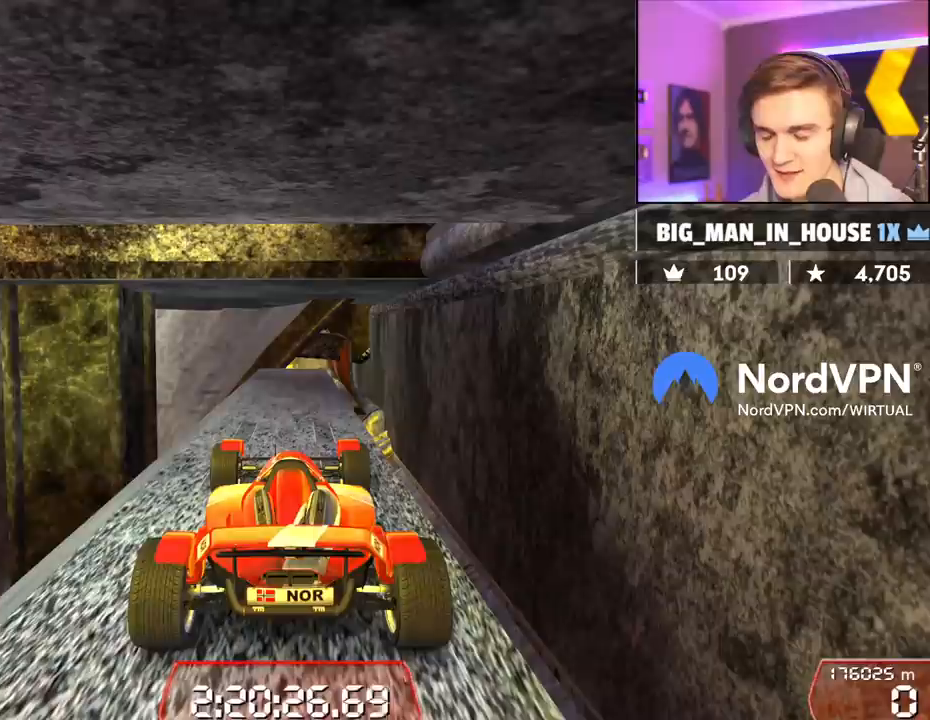
{"keys": [], "events": [[100, "down", "down"], [150, "down", "up"]]}
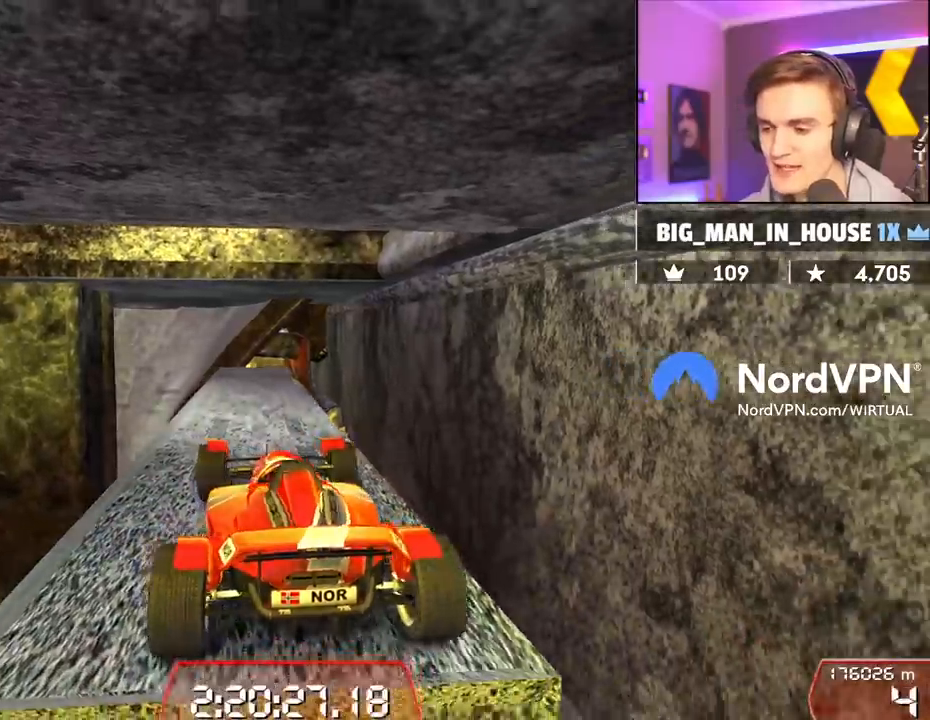
{"keys": [], "events": [[400, "up", "down"], [450, "up", "up"]]}
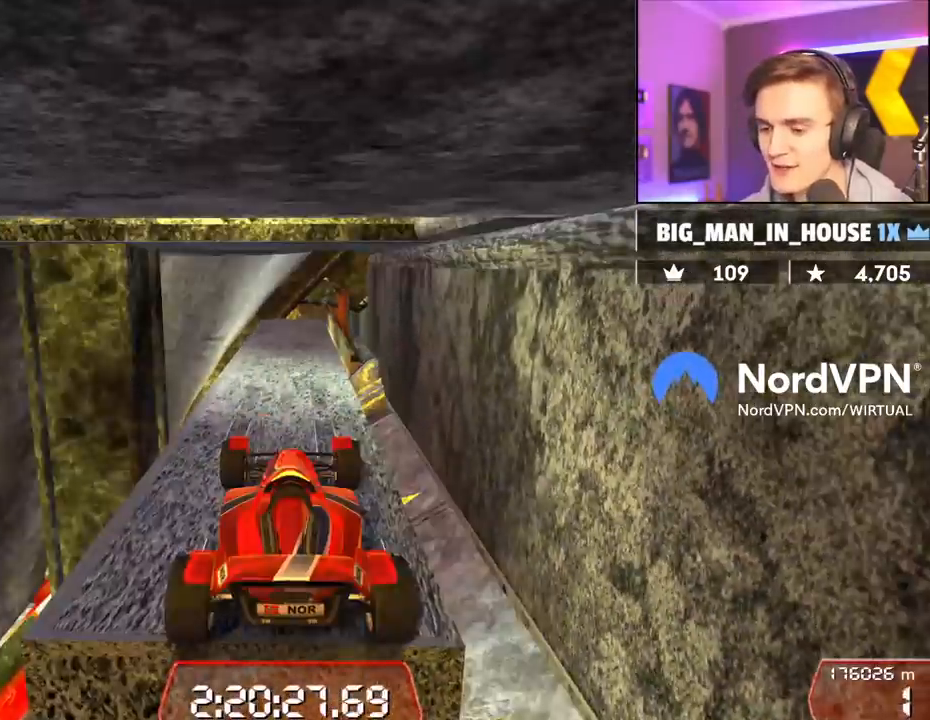
{"keys": ["up"], "events": [[50, "up", "down"]]}
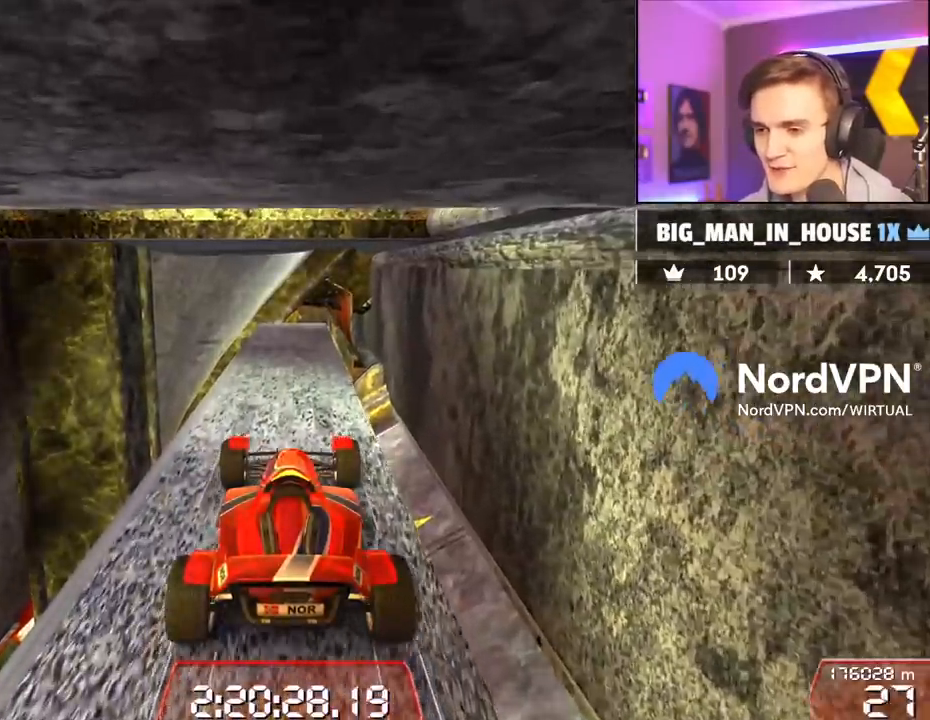
{"keys": ["up"], "events": [[334, "left", "down"], [384, "left", "up"]]}
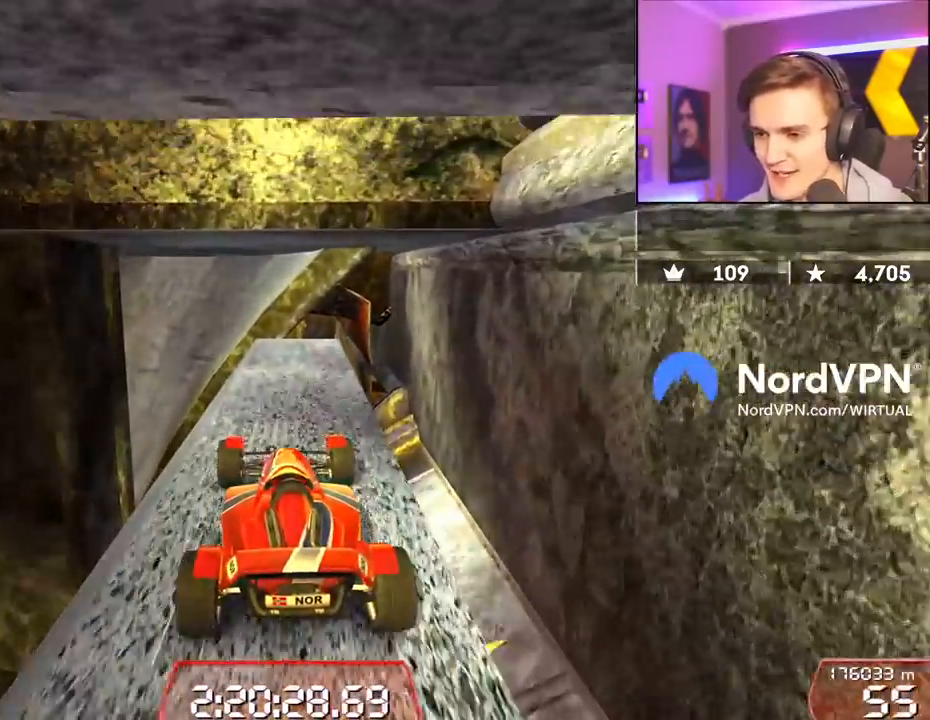
{"keys": ["left", "up"], "events": [[267, "left", "down"], [350, "left", "up"], [450, "left", "down"]]}
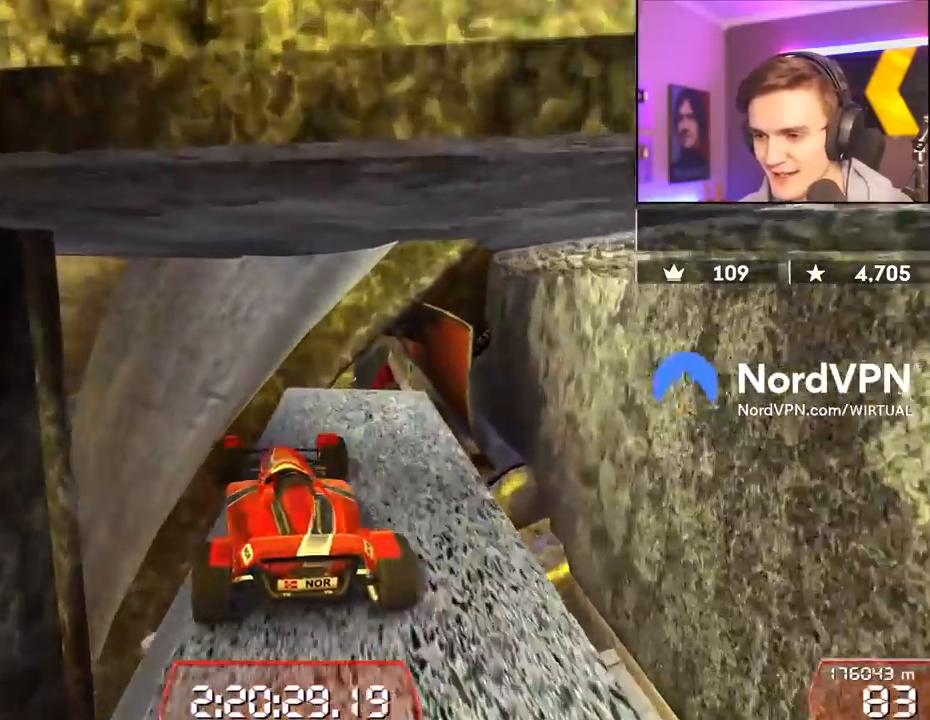
{"keys": ["up"], "events": [[50, "left", "up"]]}
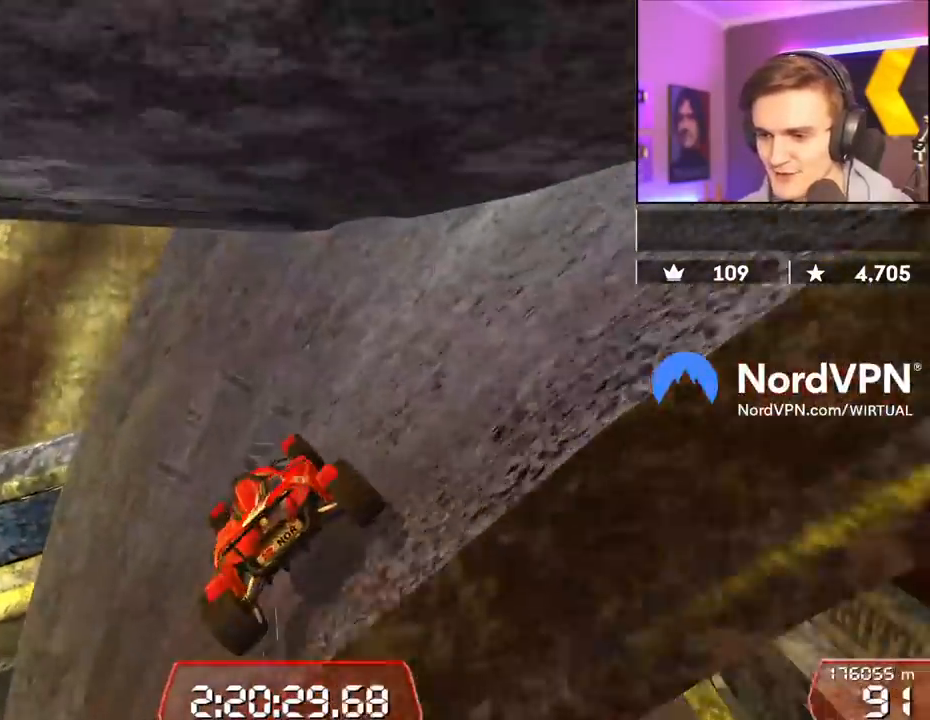
{"keys": [], "events": [[17, "right", "down"], [200, "right", "up"], [200, "up", "up"]]}
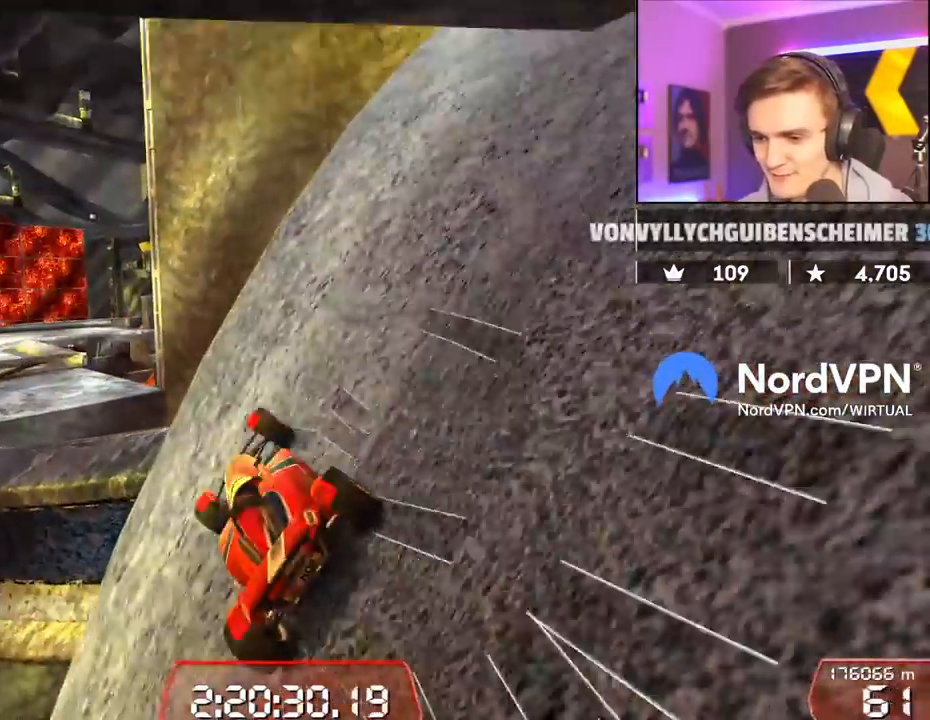
{"keys": ["brake", "left"], "events": [[34, "up", "down"], [217, "up", "up"], [267, "left", "down"], [350, "left", "up"], [350, "up", "down"], [400, "up", "up"], [450, "left", "down"], [500, "brake", "down"]]}
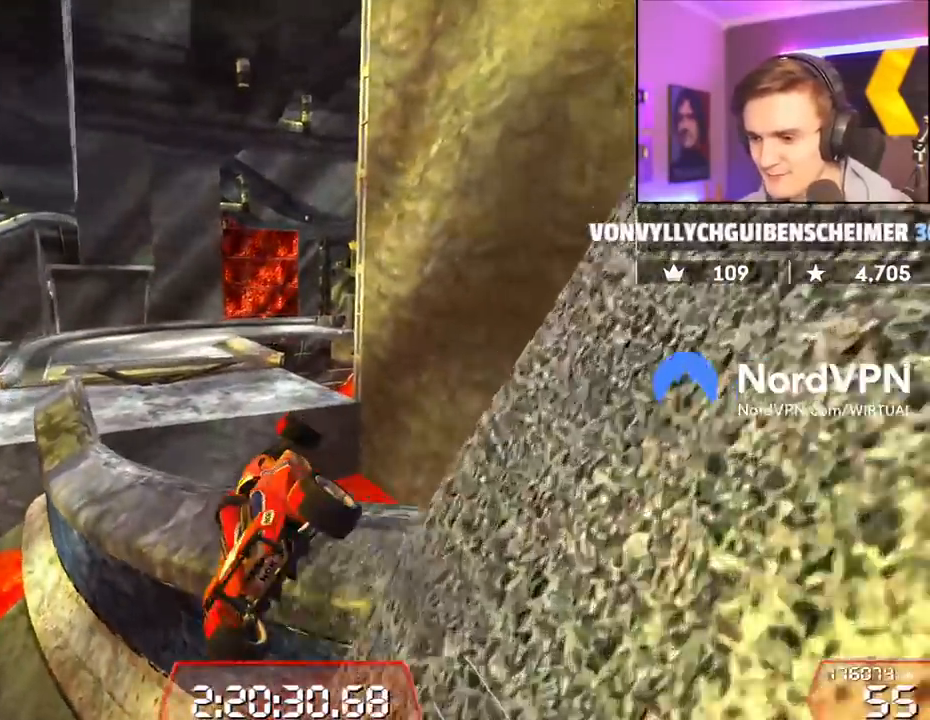
{"keys": ["left"], "events": [[134, "brake", "up"], [284, "brake", "down"], [367, "brake", "up"]]}
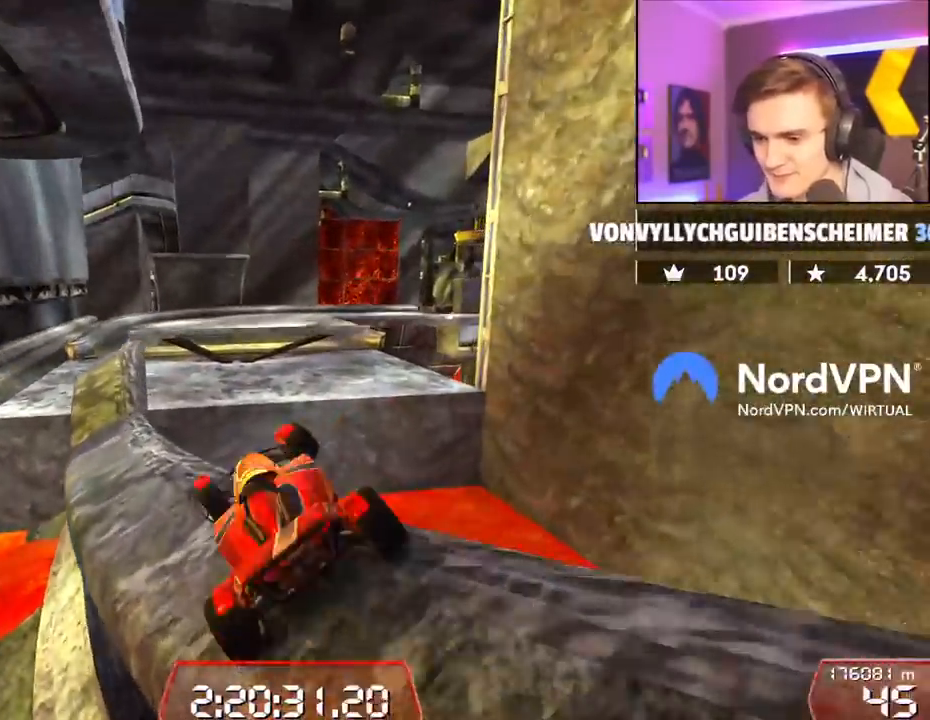
{"keys": ["left", "up"], "events": [[350, "up", "down"]]}
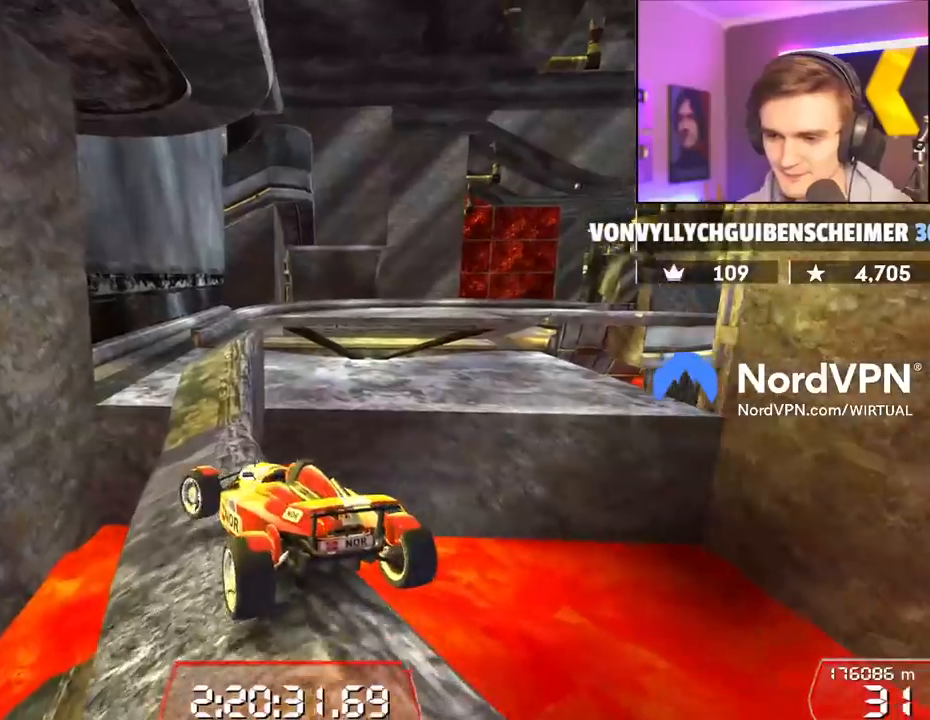
{"keys": [], "events": [[117, "left", "up"], [117, "up", "up"]]}
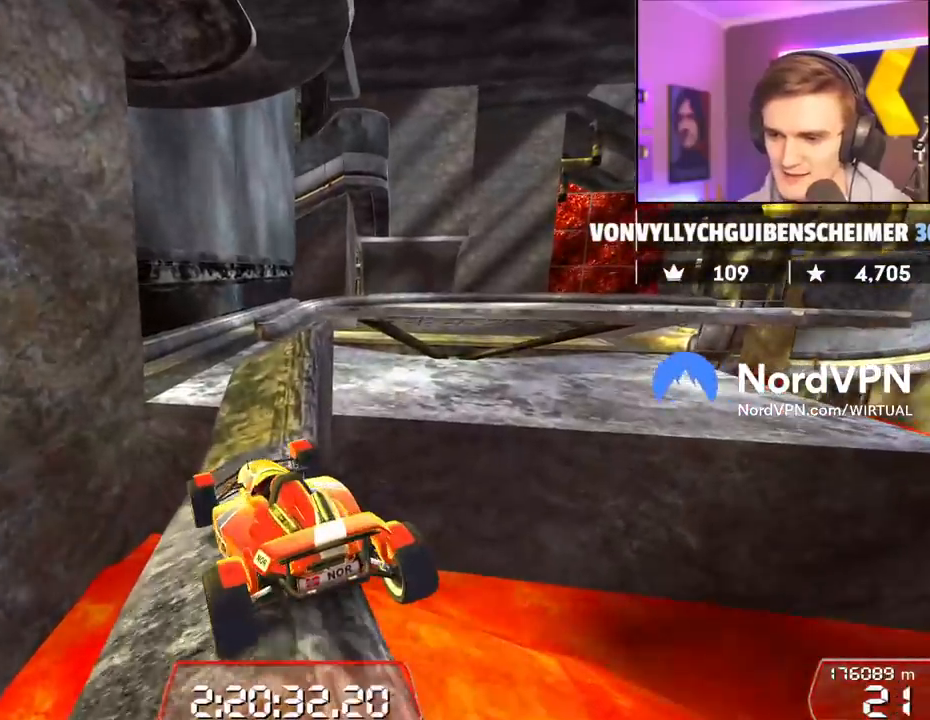
{"keys": [], "events": [[50, "right", "down"], [334, "right", "up"]]}
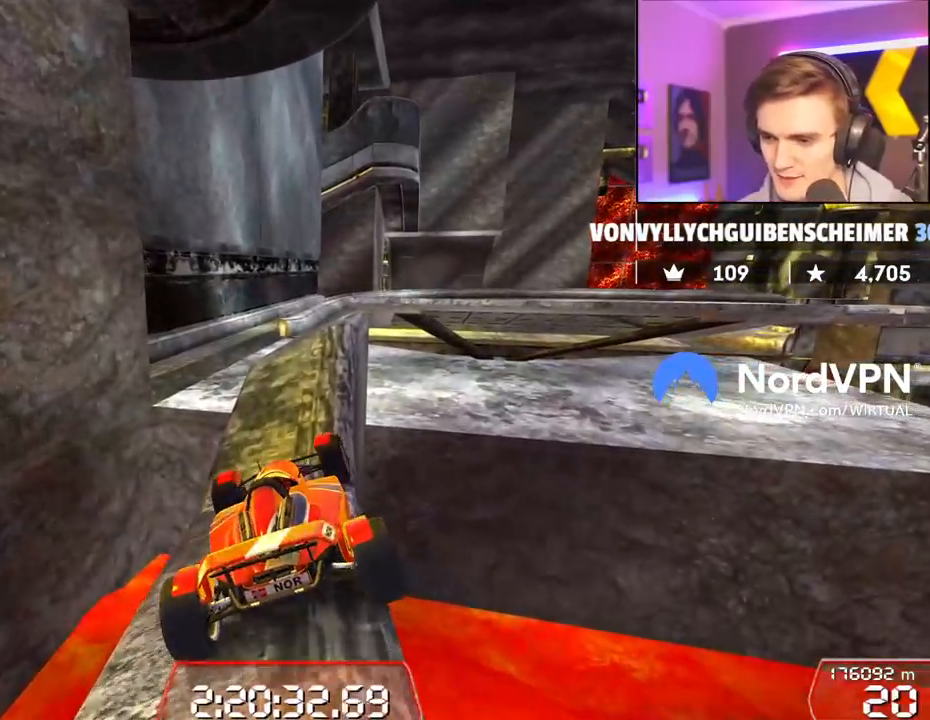
{"keys": [], "events": [[200, "right", "down"], [200, "up", "down"], [300, "up", "up"], [484, "right", "up"]]}
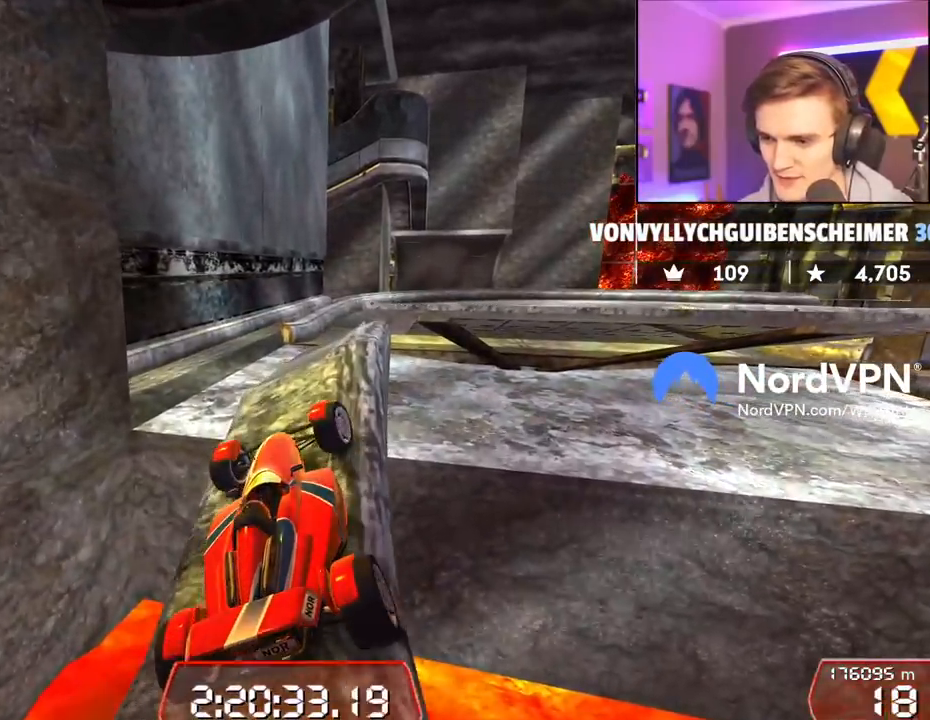
{"keys": ["down", "right"], "events": [[34, "down", "down"], [450, "right", "down"]]}
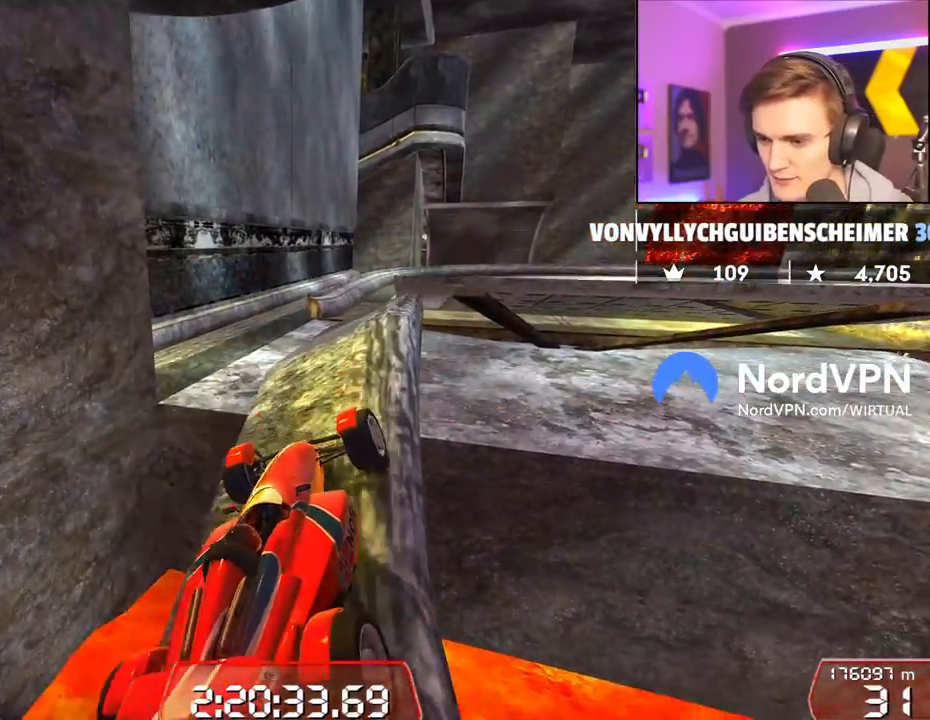
{"keys": [], "events": [[100, "down", "up"], [100, "right", "up"], [184, "right", "down"], [467, "right", "up"]]}
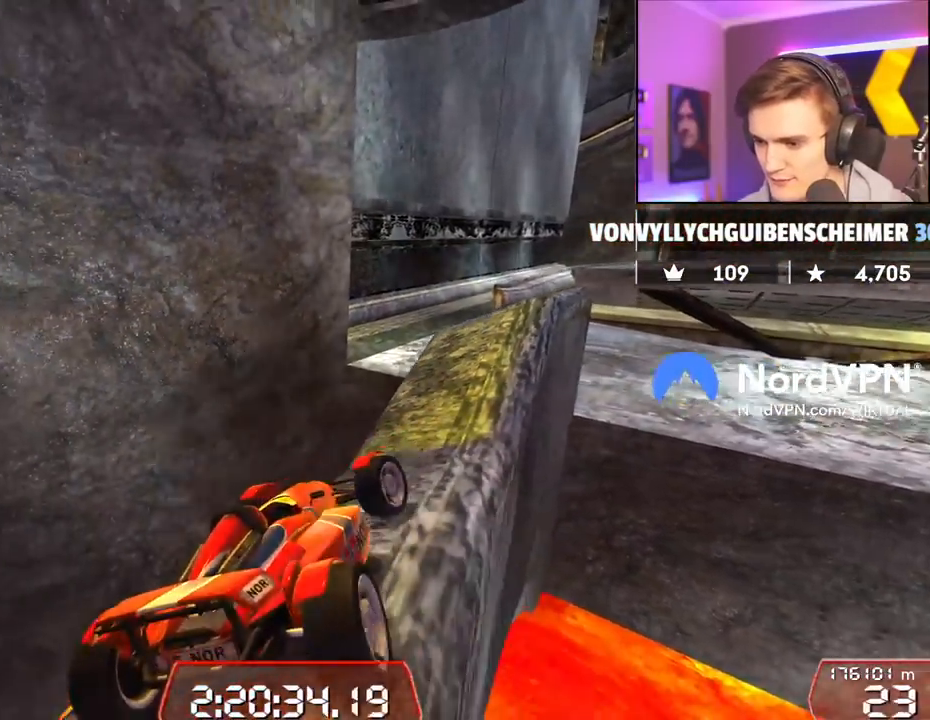
{"keys": [], "events": [[100, "down", "down"], [150, "left", "down"], [200, "down", "up"], [250, "left", "up"]]}
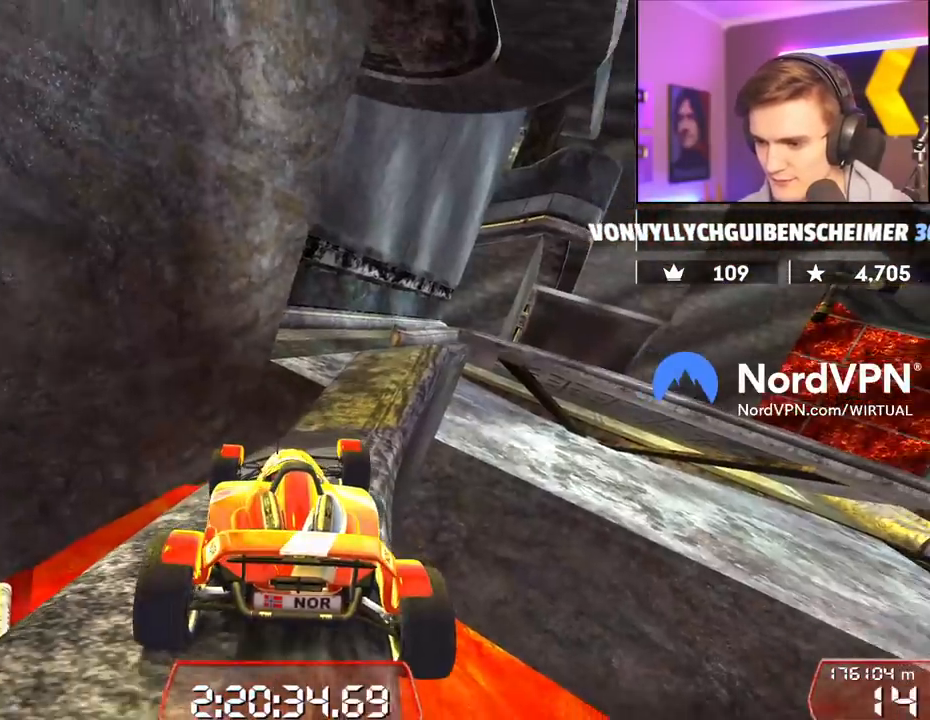
{"keys": ["up"], "events": [[217, "up", "down"], [317, "right", "down"], [350, "right", "up"]]}
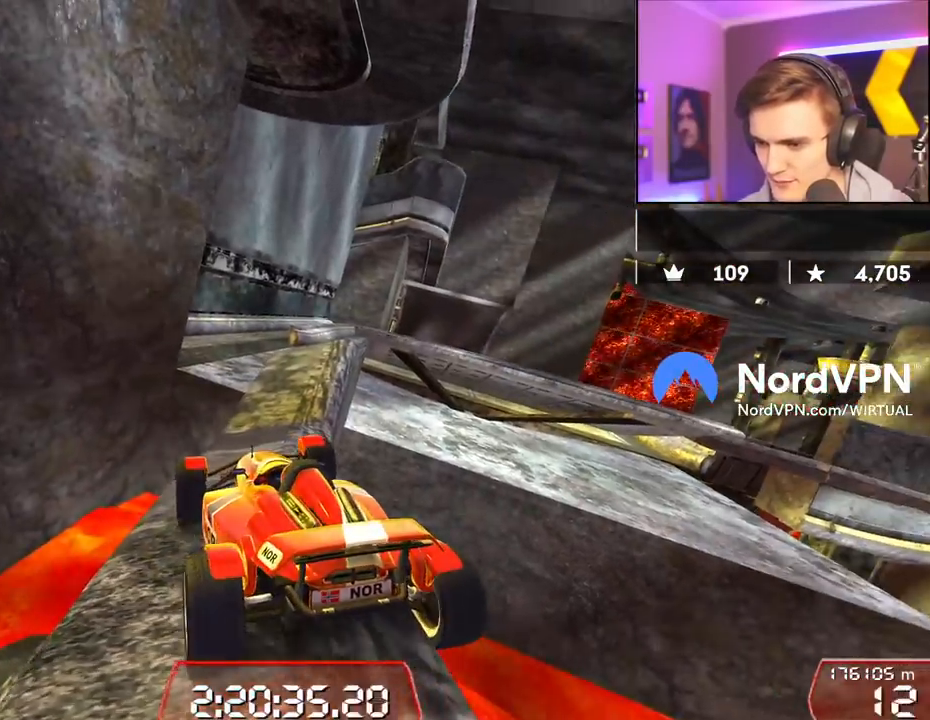
{"keys": ["right"], "events": [[50, "right", "down"], [184, "up", "up"]]}
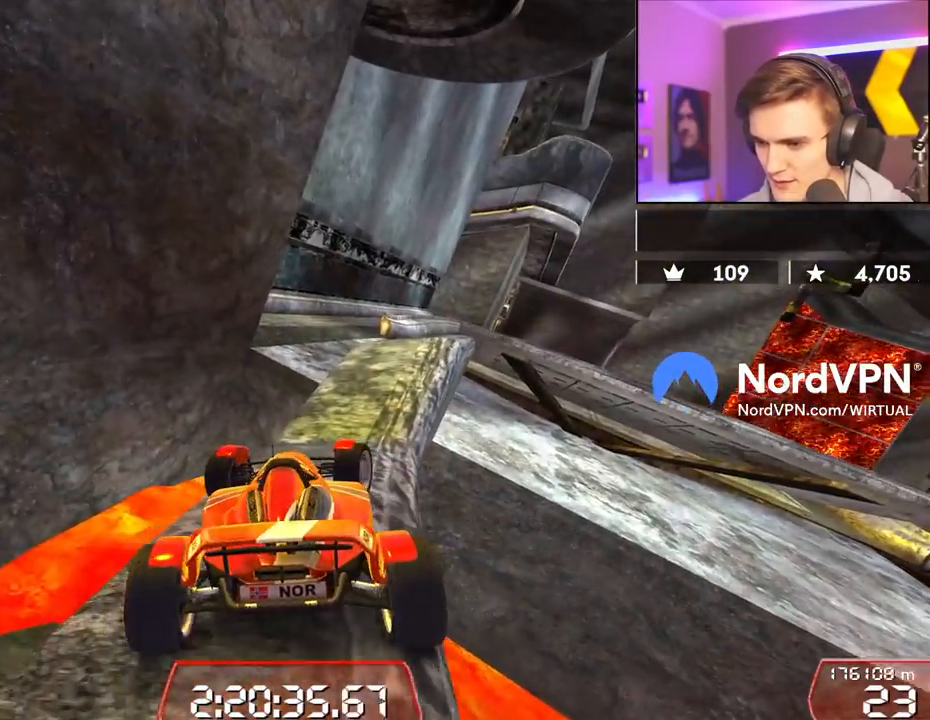
{"keys": ["down", "right"], "events": [[100, "down", "down"], [100, "right", "up"], [484, "right", "down"]]}
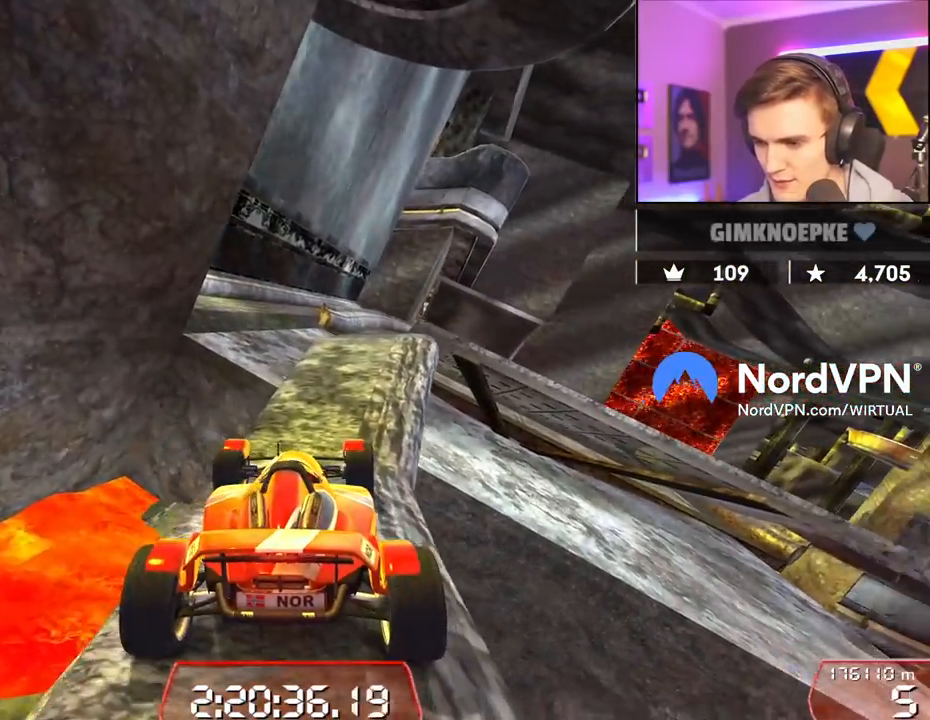
{"keys": [], "events": [[84, "right", "up"], [317, "right", "down"], [400, "down", "up"], [400, "right", "up"]]}
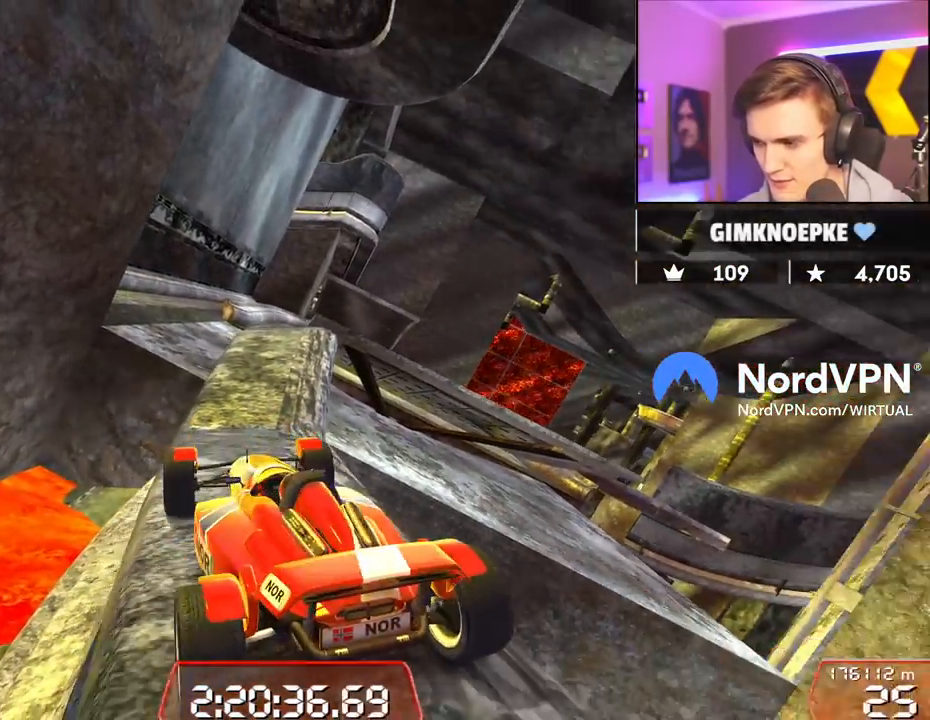
{"keys": ["down"], "events": [[367, "down", "down"]]}
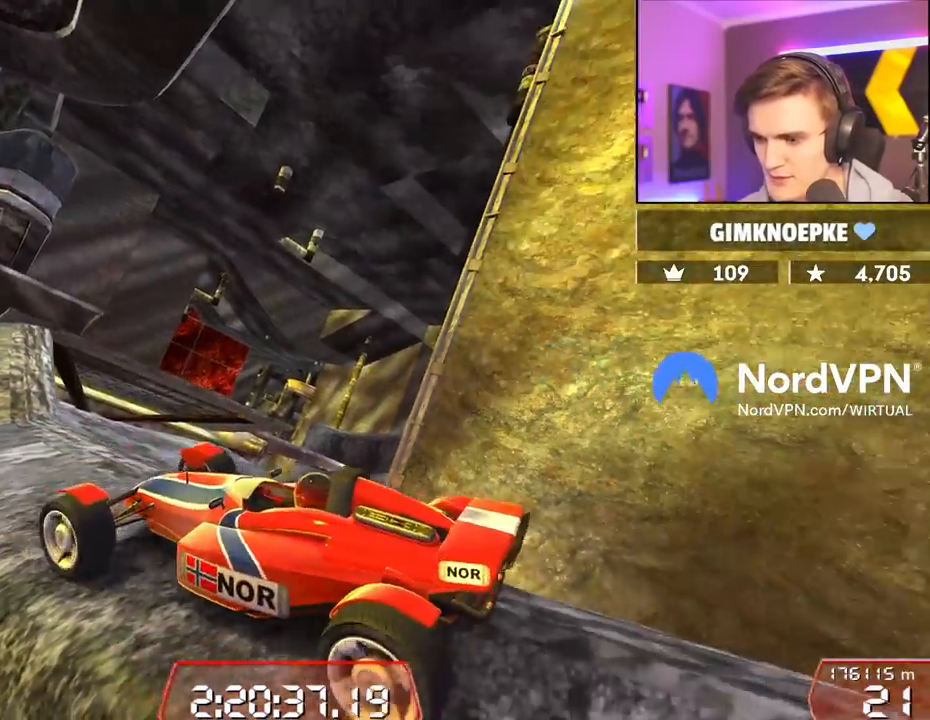
{"keys": ["down"], "events": [[67, "down", "up"], [350, "down", "down"]]}
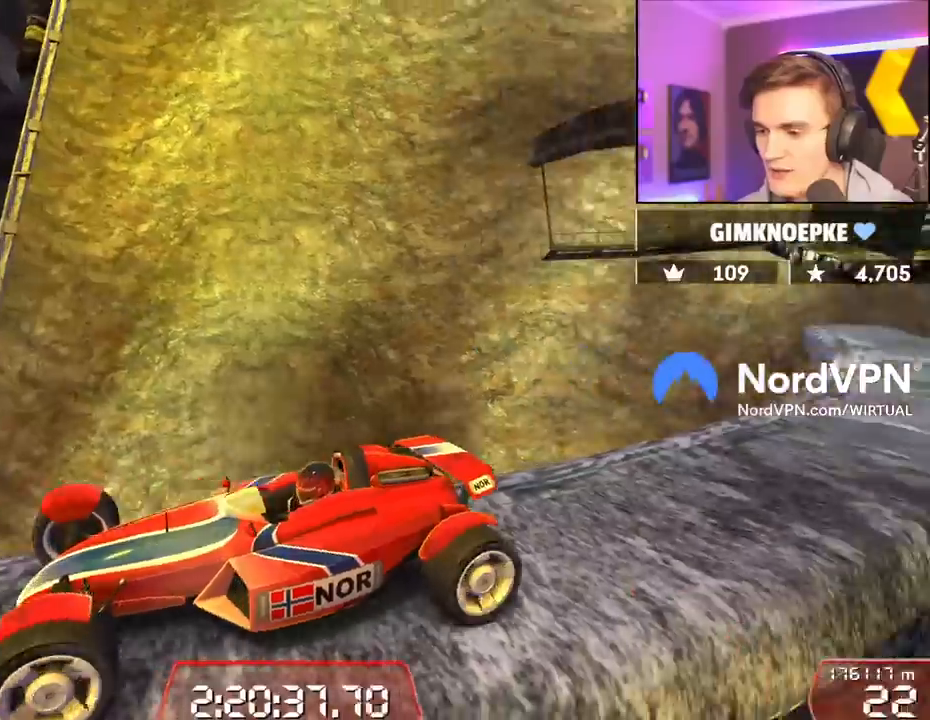
{"keys": ["down"], "events": [[167, "down", "up"], [450, "down", "down"]]}
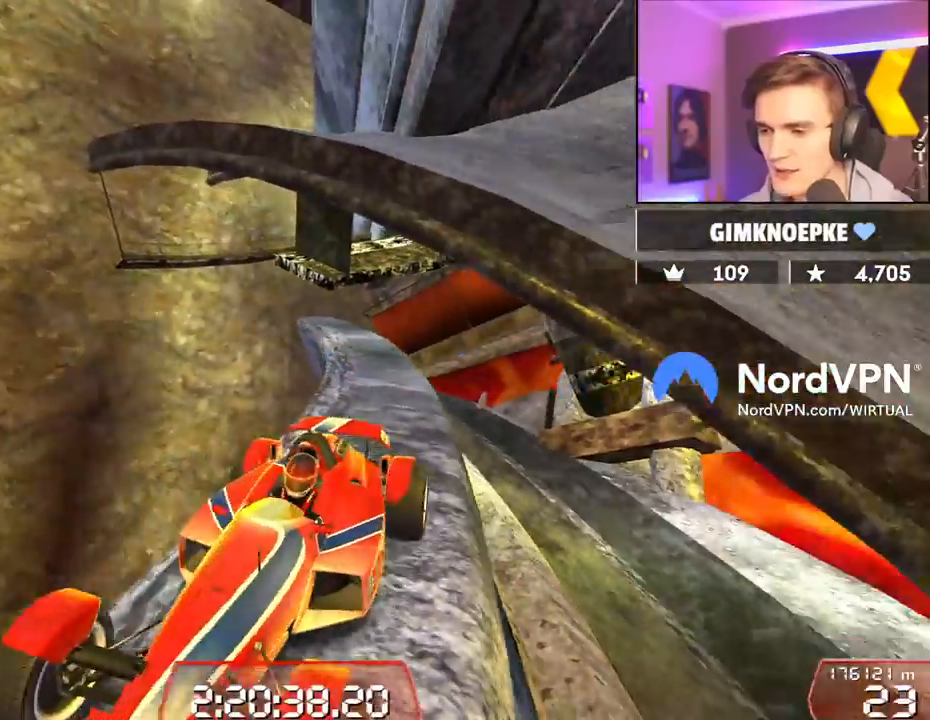
{"keys": ["right"], "events": [[234, "right", "down"], [367, "right", "up"], [417, "right", "down"], [467, "down", "up"]]}
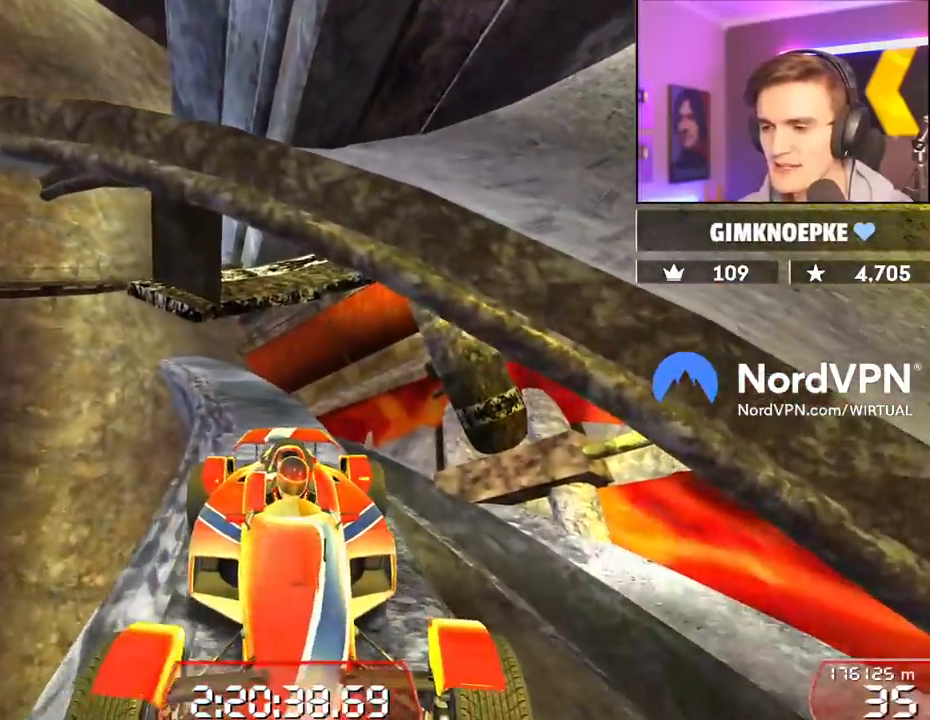
{"keys": ["down"], "events": [[67, "right", "up"], [200, "left", "down"], [334, "left", "up"], [484, "down", "down"]]}
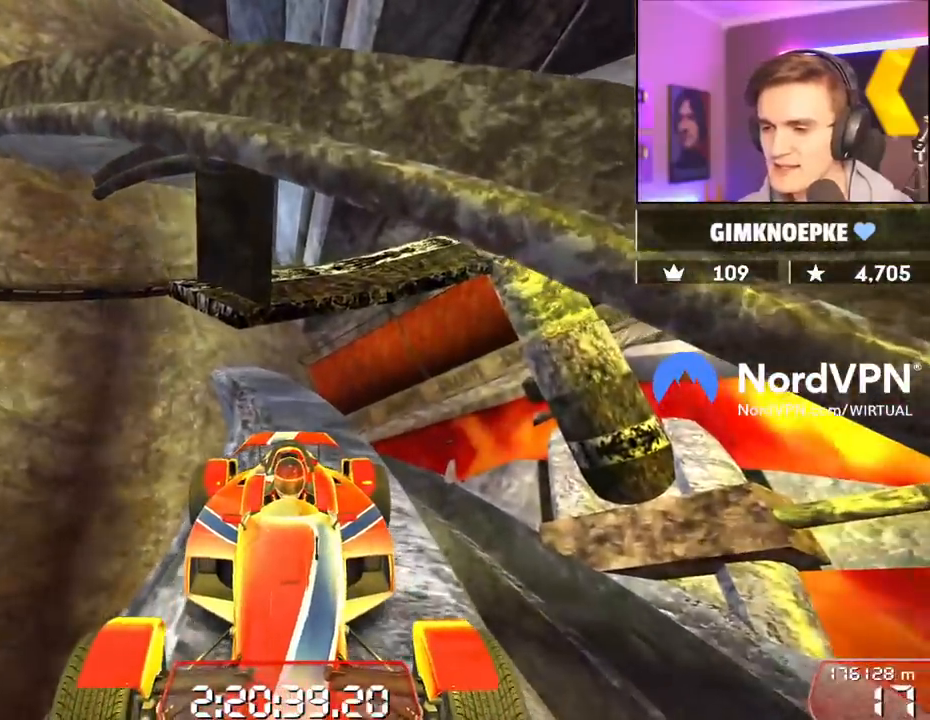
{"keys": ["down"], "events": [[117, "right", "down"], [217, "right", "up"]]}